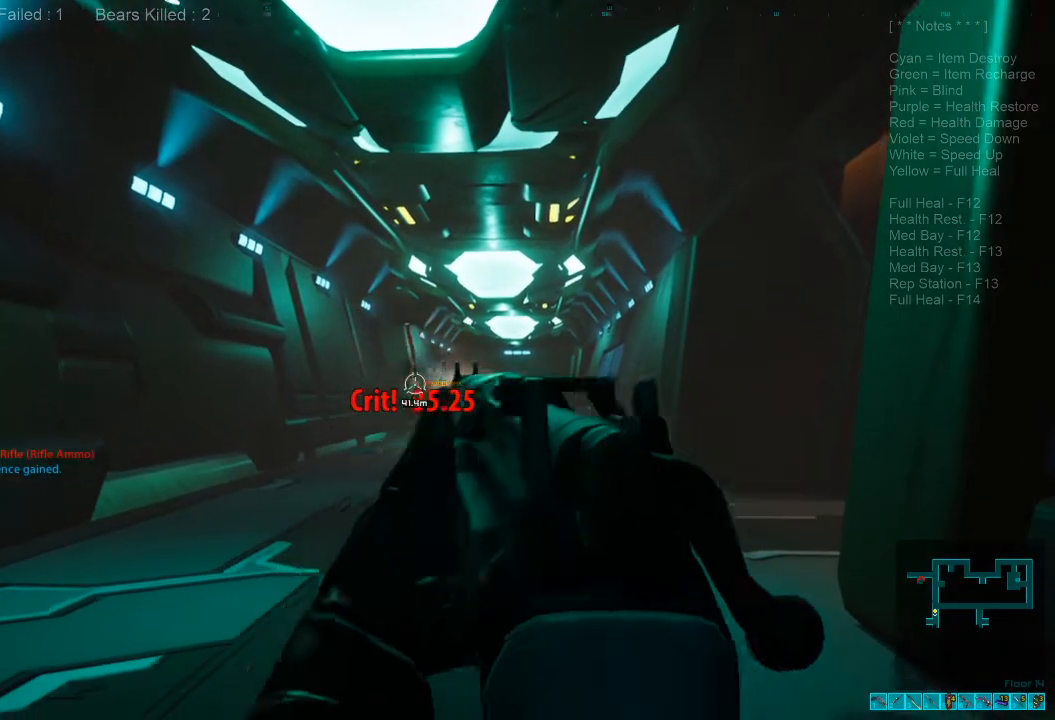
Gameplay with keyboard and mouse; each line is a JSON object with the keys and mouse buttons held at the frame after it. "events" lists presses ("down") and releases ("up") of "1", "2", "3", "4", "a", "alt", "c", "caps_lock", "ctrl", "d", "e", "f", "q", "r", "s", "shift", "space", "super", "tab", "tilde", "v", "w", "x", "z", "mouse_left", "mouse_wheel", "mouse_right", "mouse_mb4" and "mouse_mb5" between this image and that frame as [ms after this image, input, new state], when the widget could be followed in between. "mouse_left", "mouse_wheel", "mouse_right", "mouse_mb4", "mouse_mb5" = the "left", "wheel", "right", "mb4", "mb5" buttons of the "mouse" list. No other keys are recorded. "wheel" means that the mouse wheel is clicked or scrolled. Mouse movement is not recorded.
{"keys": ["s"], "mouse": [], "events": [[34, "shift", "up"], [134, "d", "down"], [234, "d", "up"], [500, "a", "up"]]}
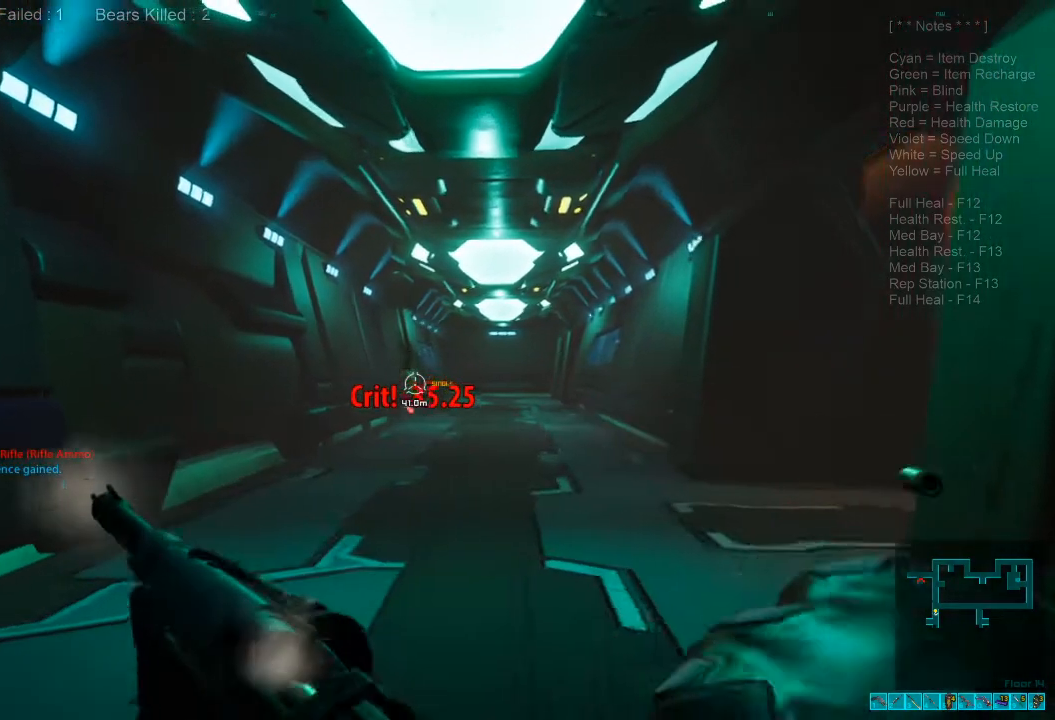
{"keys": [], "mouse": [], "events": [[400, "s", "up"]]}
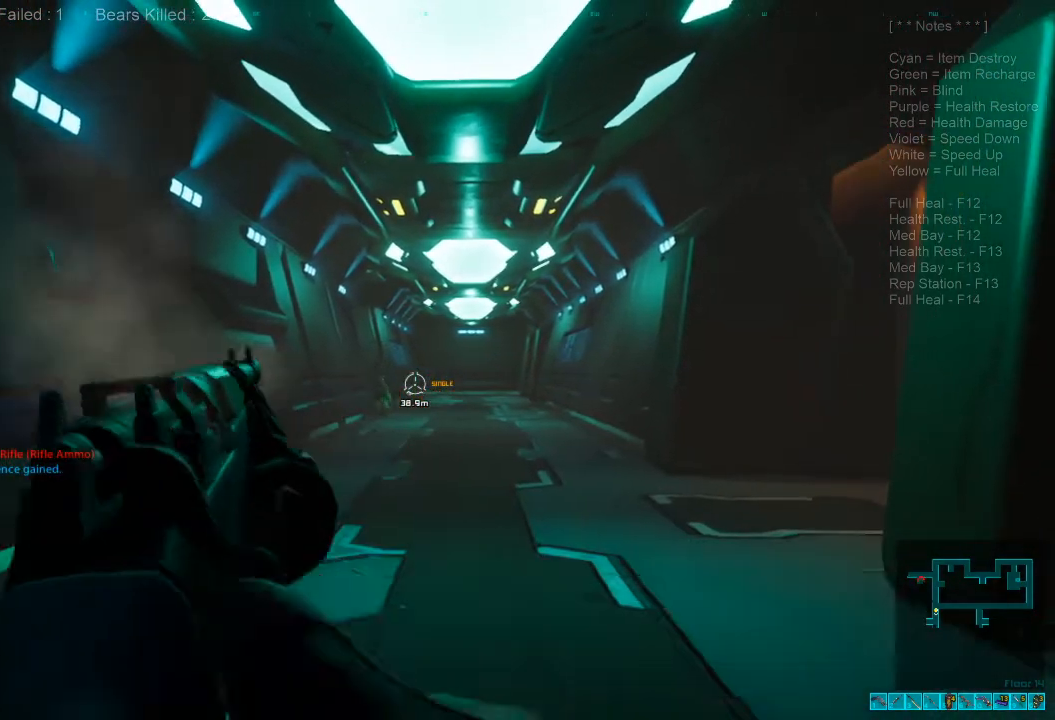
{"keys": [], "mouse": [], "events": []}
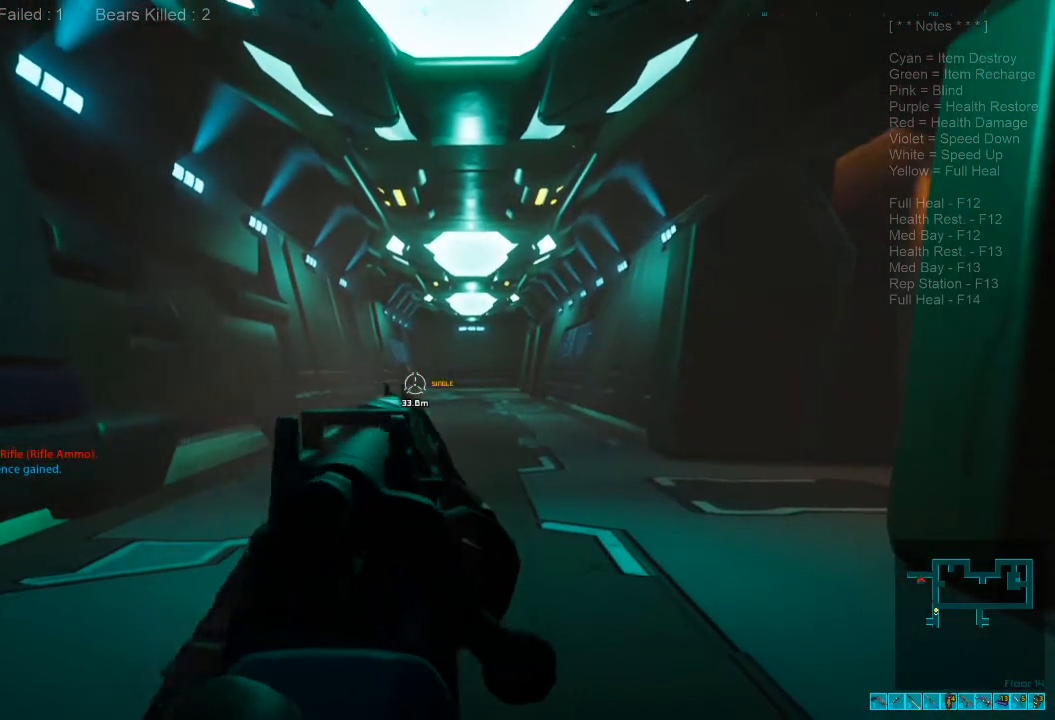
{"keys": [], "mouse": [], "events": []}
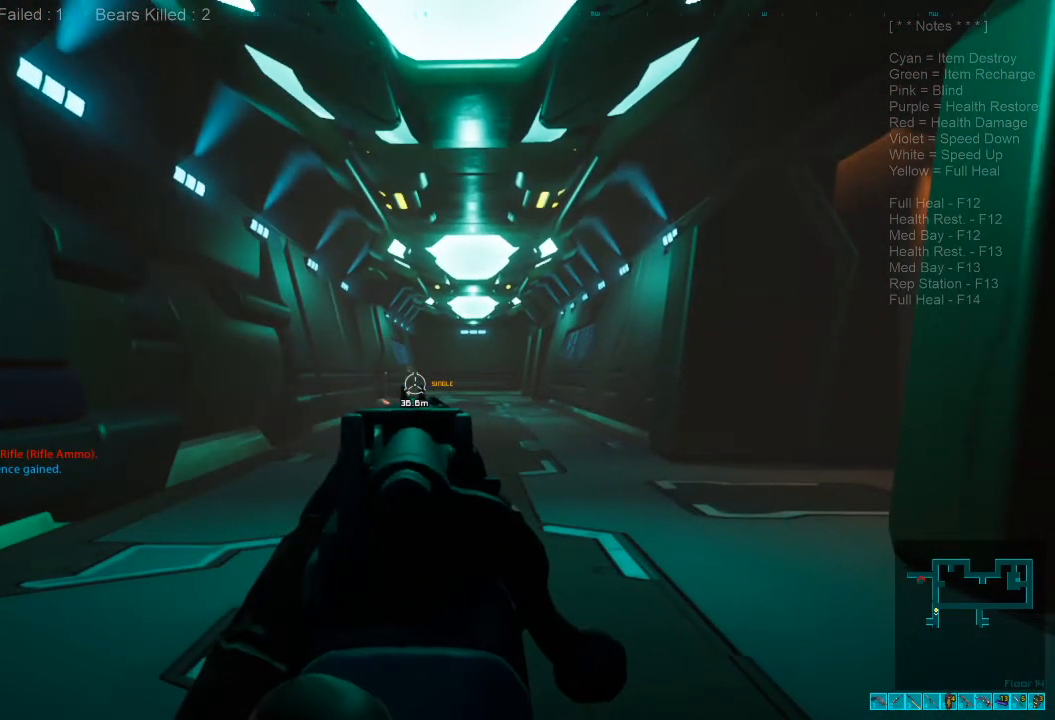
{"keys": [], "mouse": [], "events": [[400, "mouse_left", "down"], [500, "mouse_left", "up"]]}
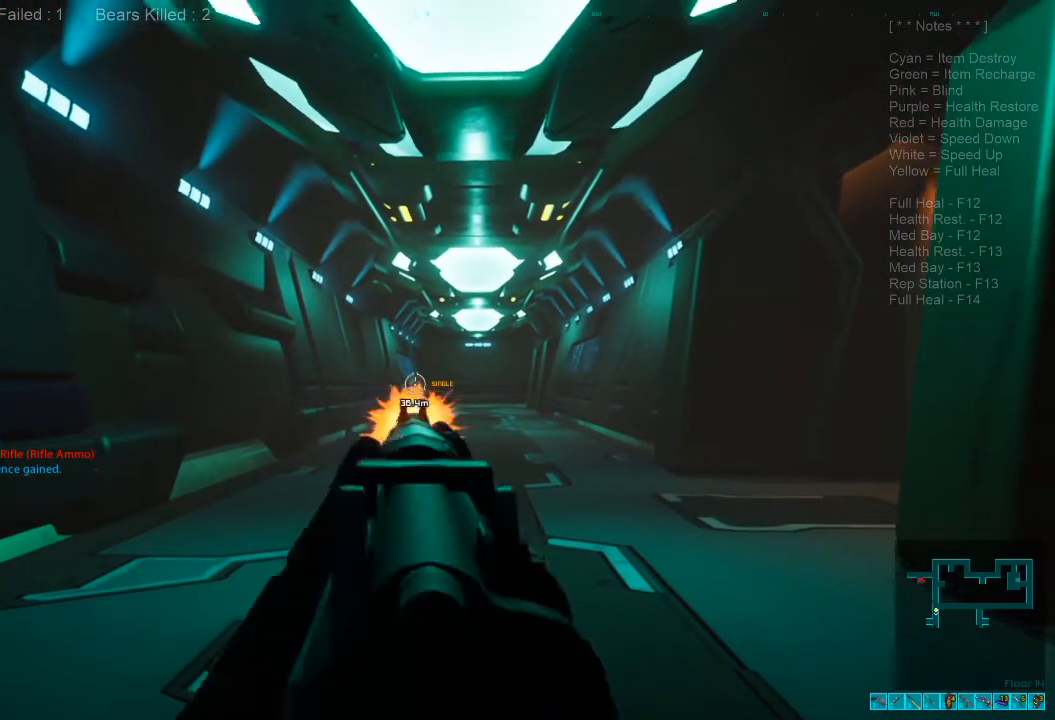
{"keys": [], "mouse": [], "events": []}
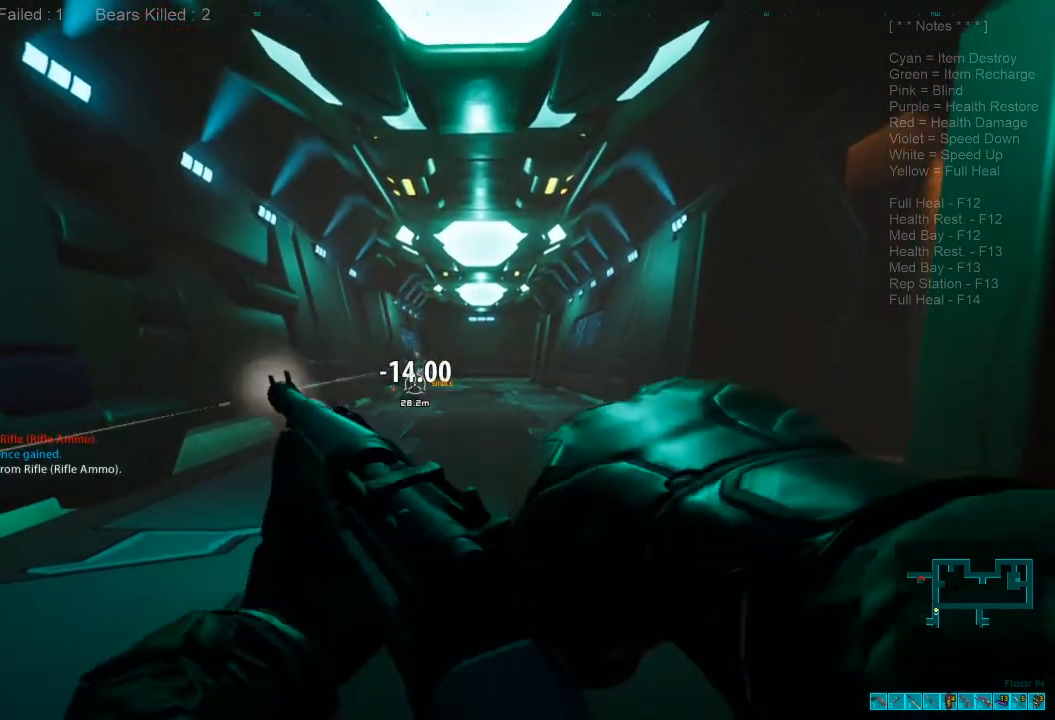
{"keys": [], "mouse": [], "events": []}